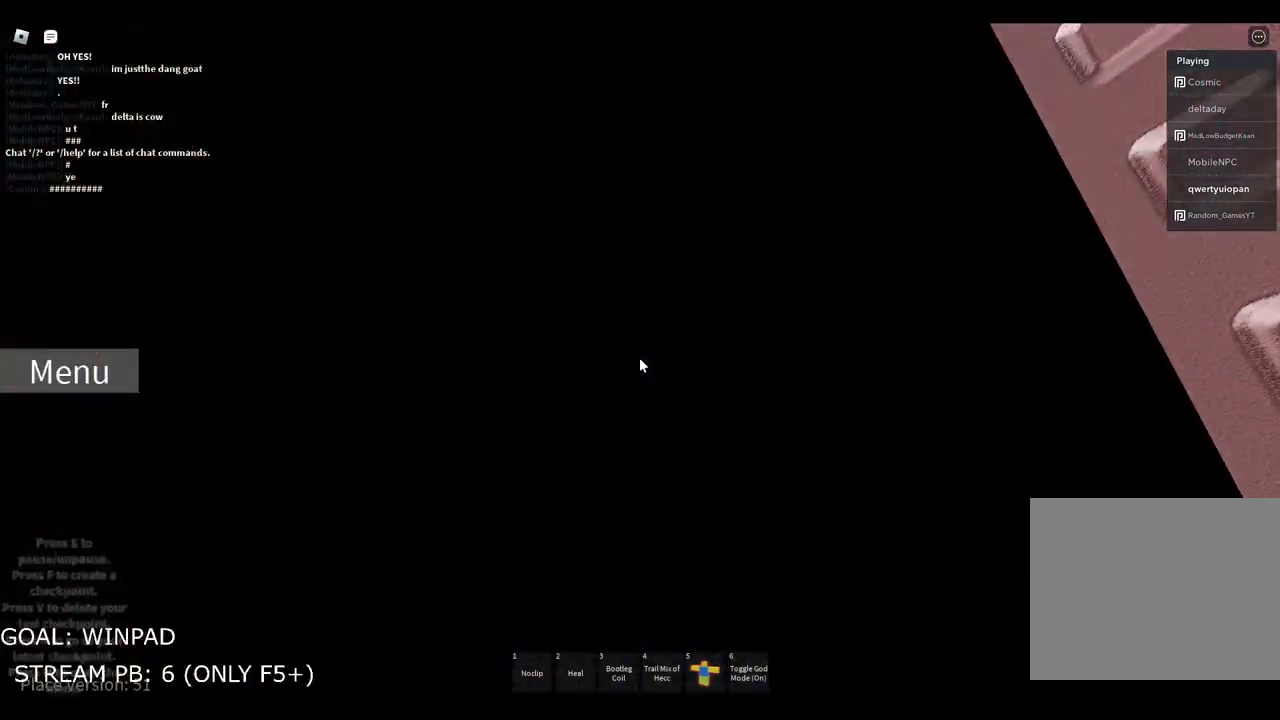
Gameplay with keyboard; each line is a JSON object with the keys held at the frame after it. "events" lists presses ("down") and releases ("up") of "a", "ctrl", "d", "e", "q", "s", "shift", "space" and "w" between this image and that frame as [ms after this image, input, new state], when the widget could be followed in between. No other keys are recorded. Mouse input is not recorded.
{"keys": ["space", "w"], "events": [[50, "w", "up"], [450, "w", "down"]]}
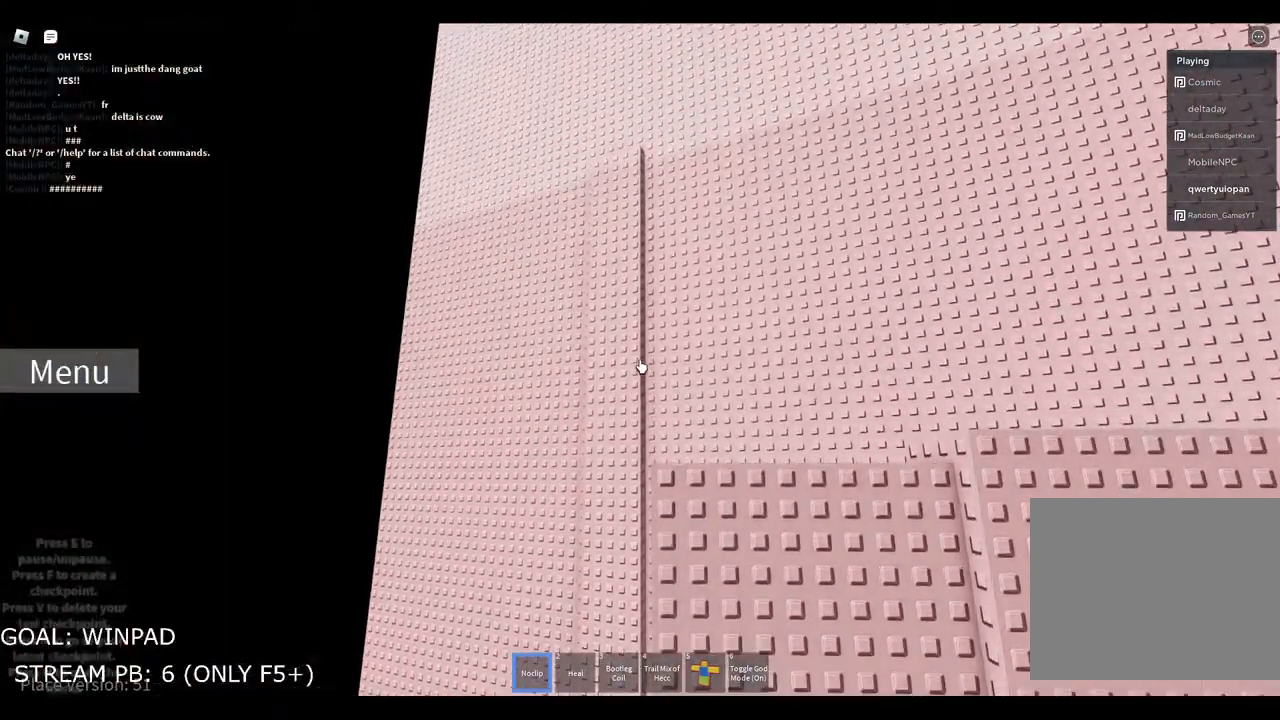
{"keys": ["space", "w"], "events": []}
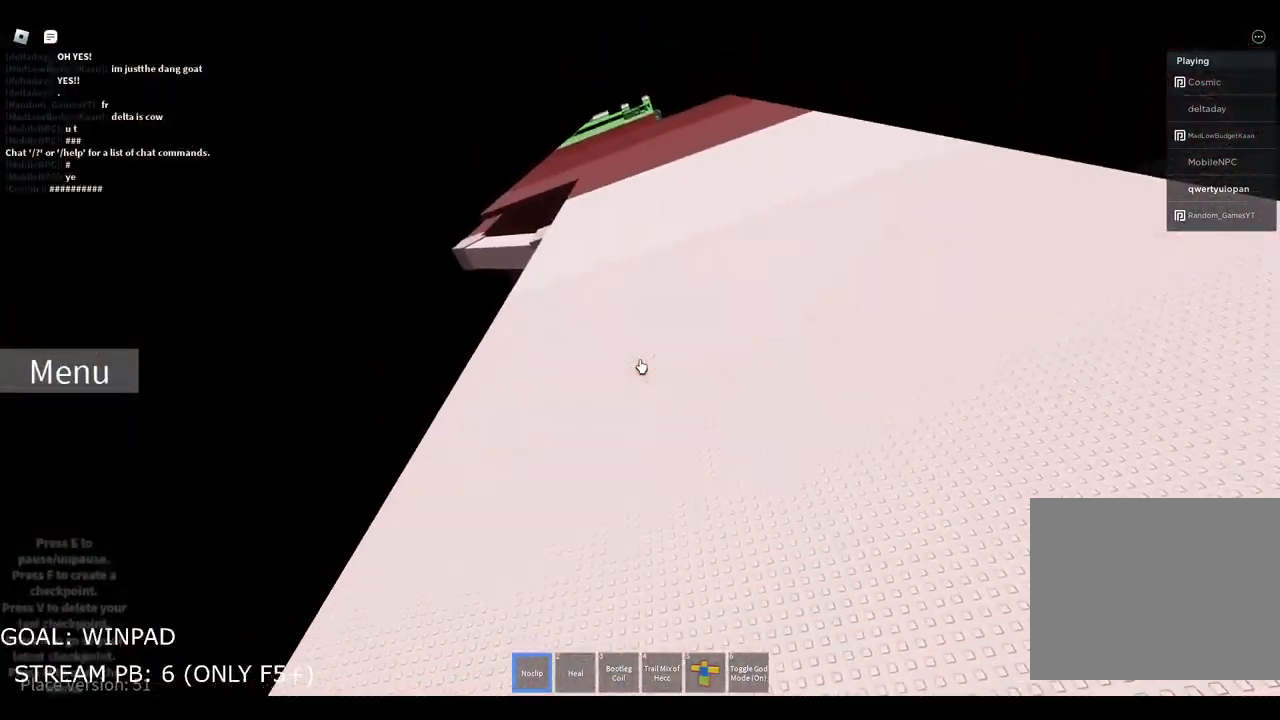
{"keys": ["e", "space", "w"], "events": [[167, "e", "down"], [283, "e", "up"], [333, "e", "down"], [450, "e", "up"], [500, "e", "down"]]}
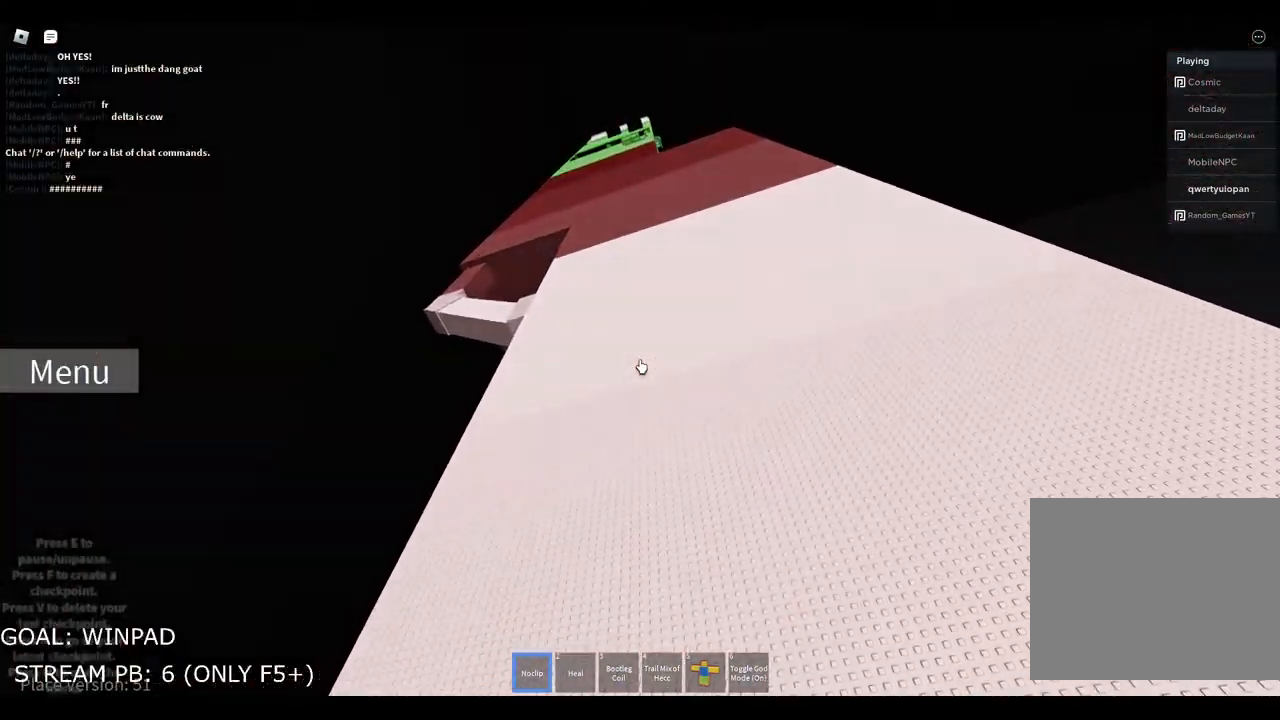
{"keys": ["w"], "events": [[83, "e", "up"], [133, "space", "up"], [150, "e", "down"], [250, "e", "up"], [333, "e", "down"], [467, "e", "up"]]}
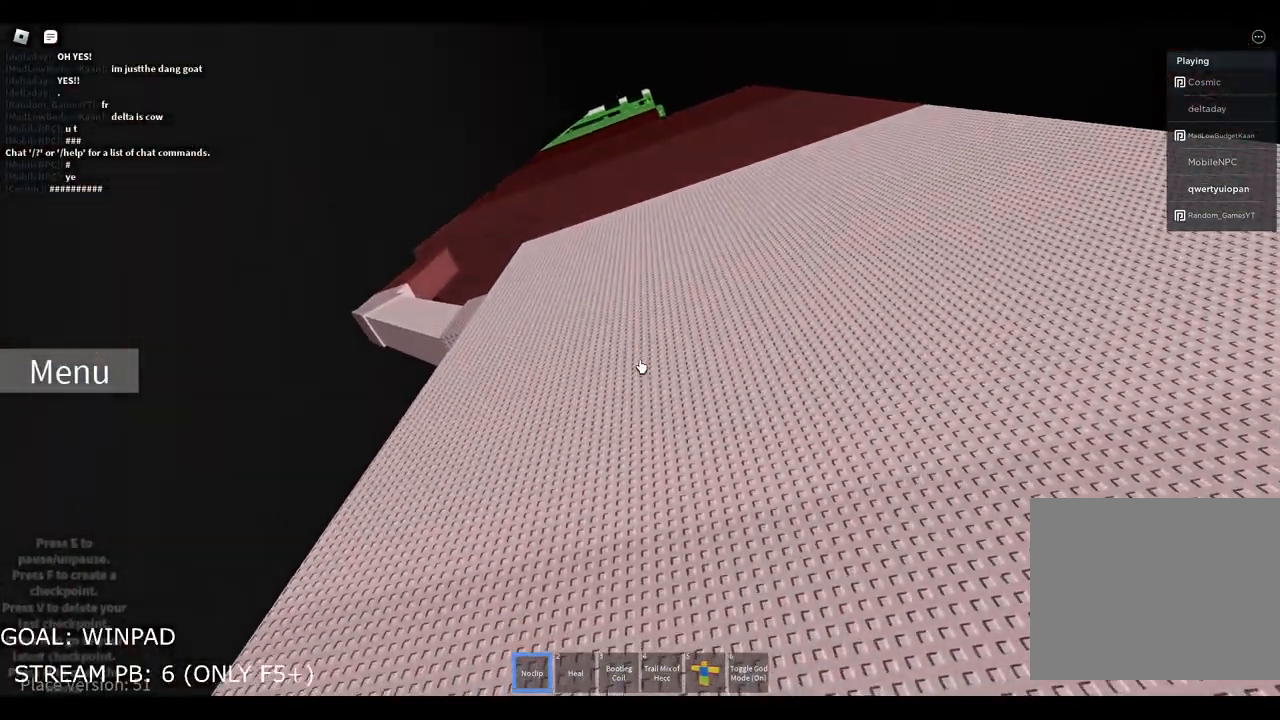
{"keys": ["space", "w"], "events": [[67, "e", "down"], [233, "e", "up"], [450, "space", "down"]]}
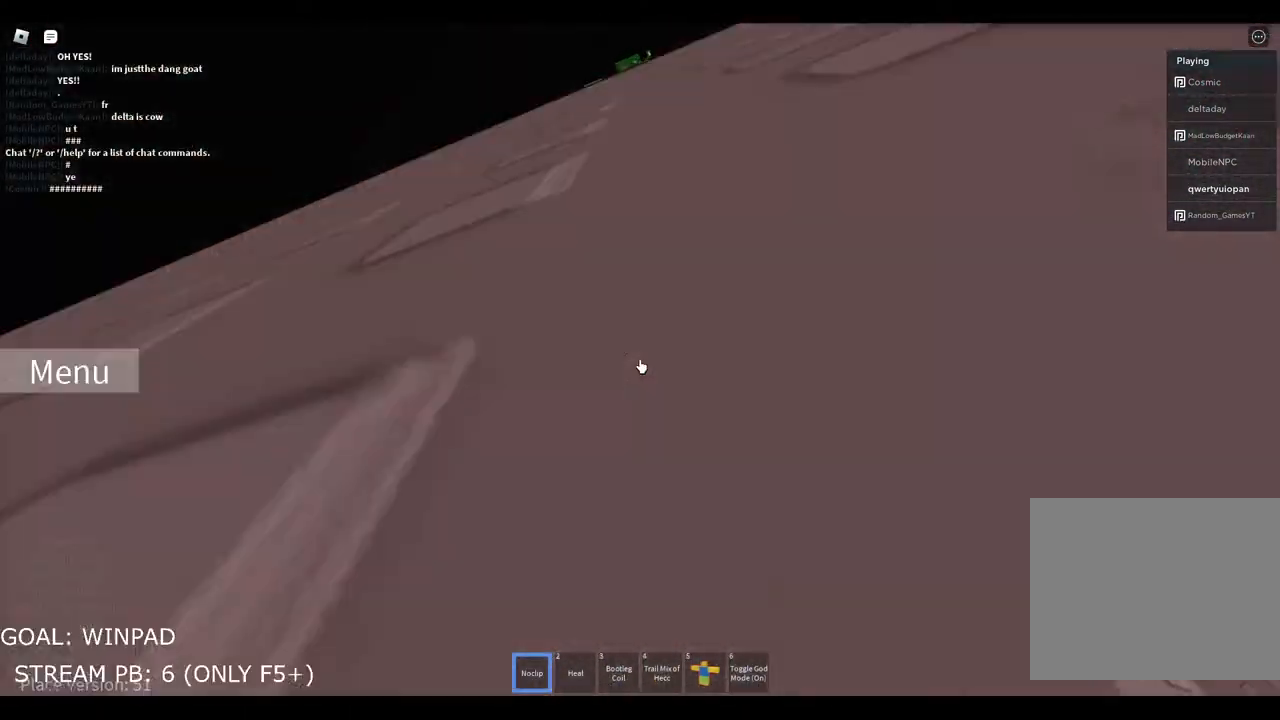
{"keys": ["space", "w"], "events": [[183, "a", "down"], [183, "space", "up"], [217, "space", "down"], [383, "a", "up"], [467, "space", "up"], [500, "space", "down"]]}
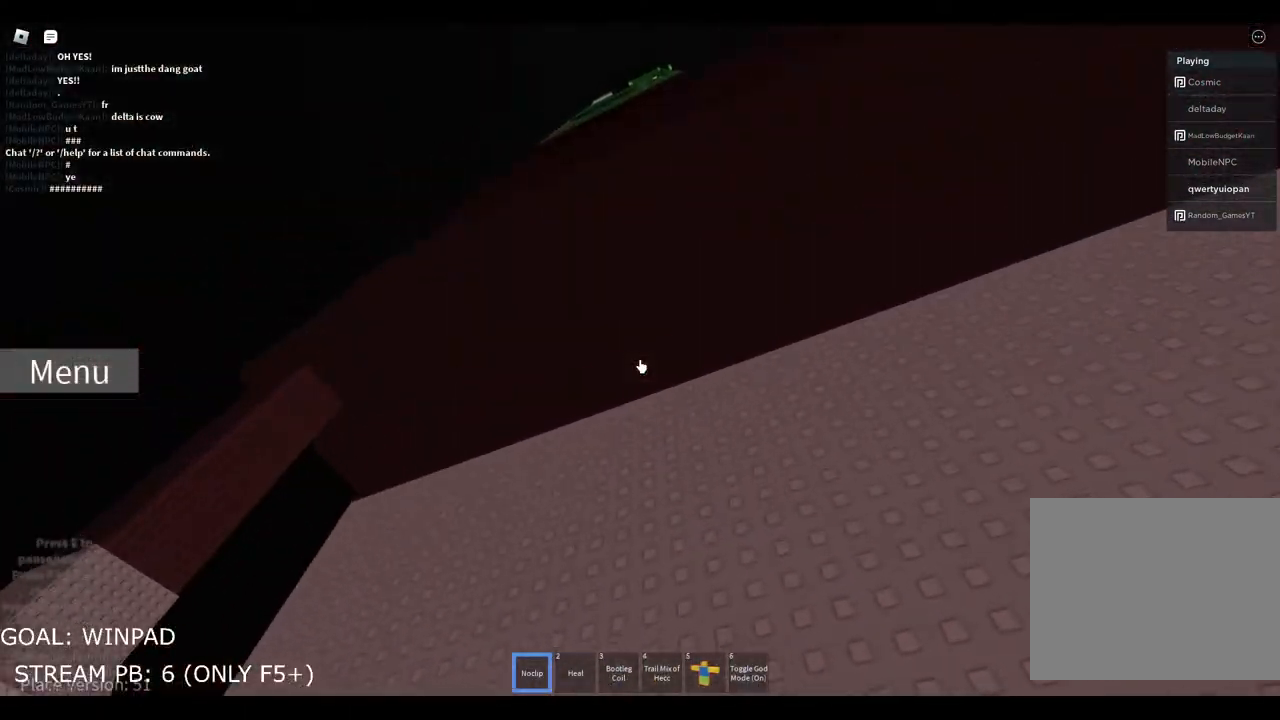
{"keys": ["e", "space", "w"], "events": [[367, "e", "down"]]}
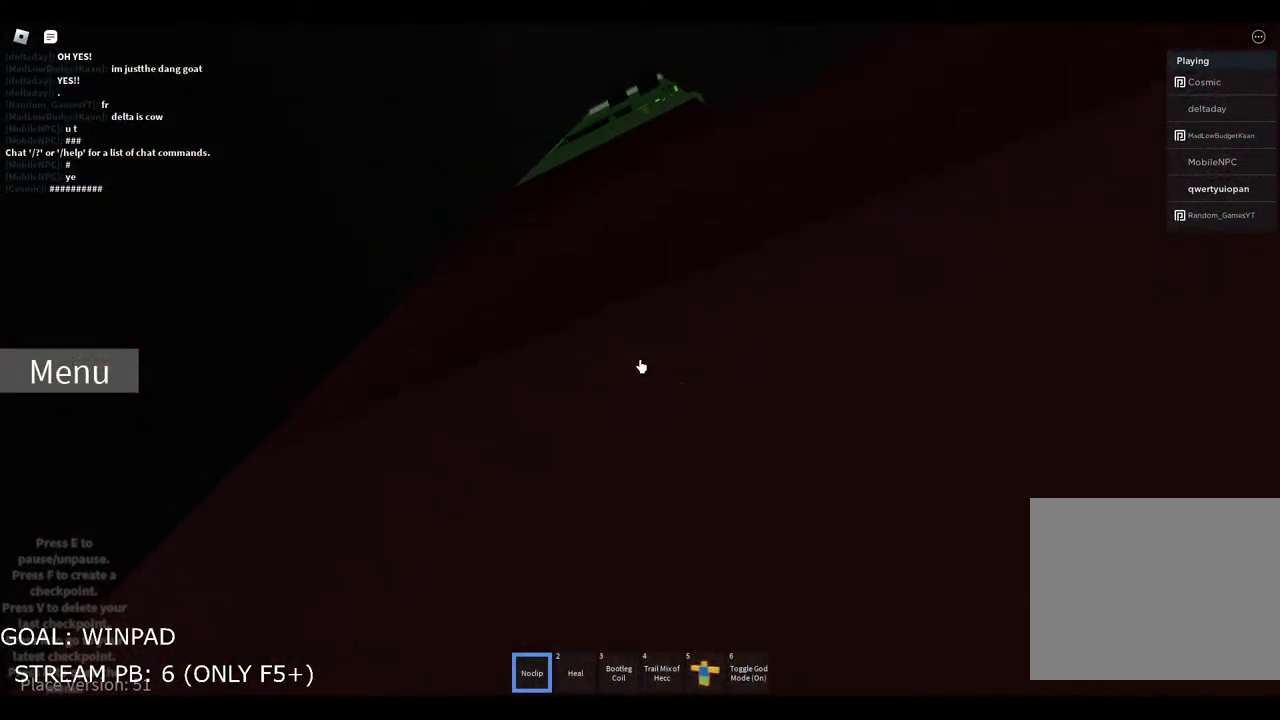
{"keys": ["space", "w"], "events": [[150, "e", "up"]]}
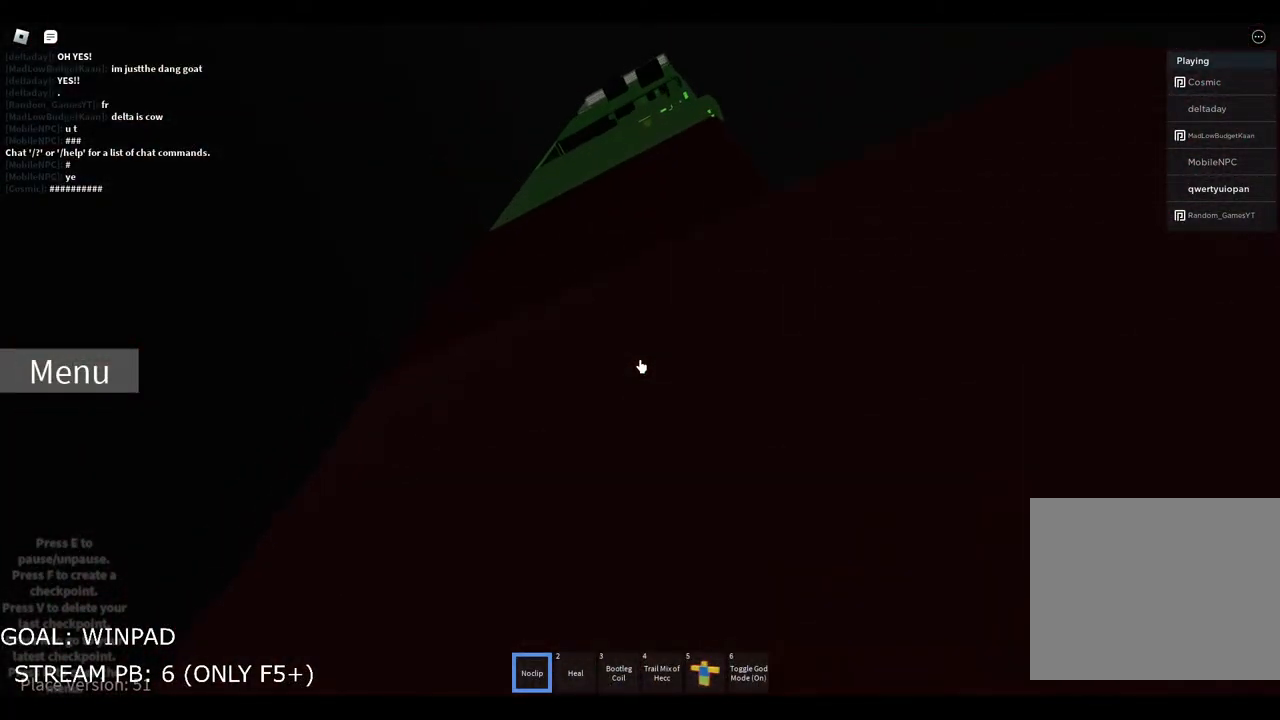
{"keys": ["space", "w"], "events": []}
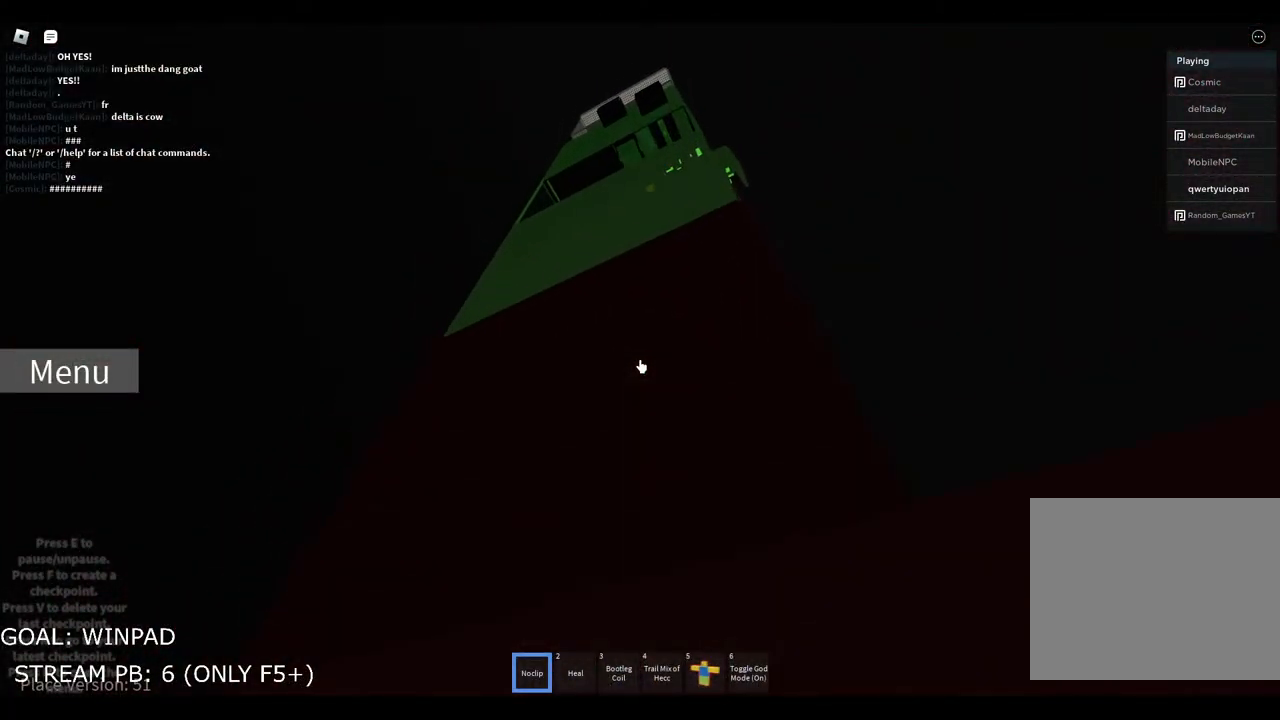
{"keys": ["w"], "events": [[200, "space", "up"]]}
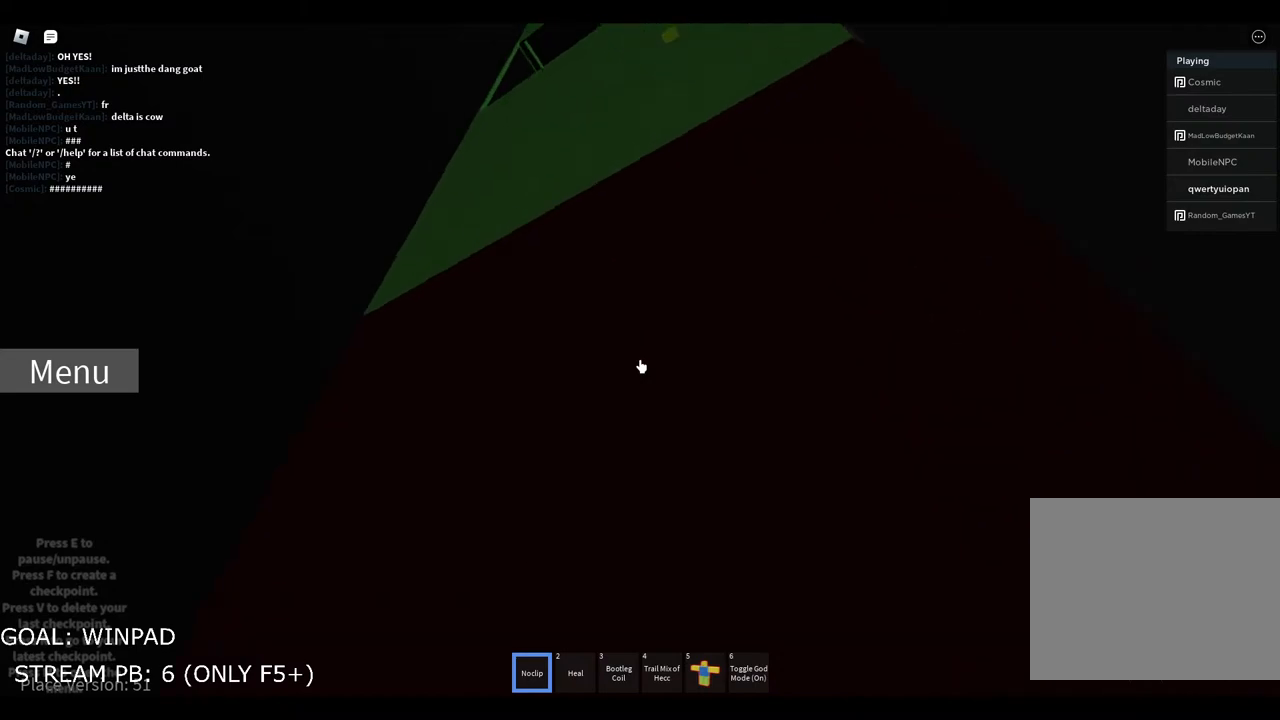
{"keys": ["d"], "events": [[133, "w", "up"], [150, "w", "down"], [300, "w", "up"], [417, "d", "down"]]}
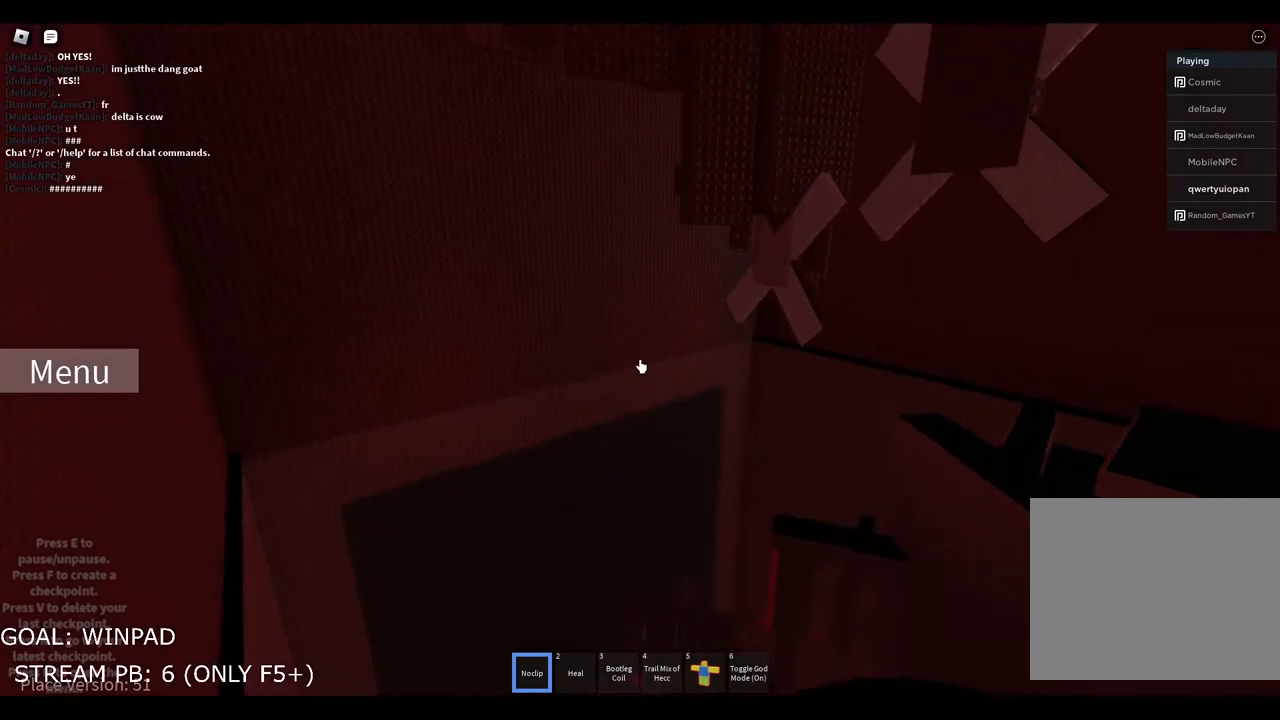
{"keys": ["q"], "events": [[33, "d", "up"], [117, "space", "down"], [233, "q", "down"], [317, "q", "up"], [350, "space", "up"], [367, "q", "down"], [383, "space", "down"], [417, "space", "up"], [450, "q", "up"], [483, "q", "down"]]}
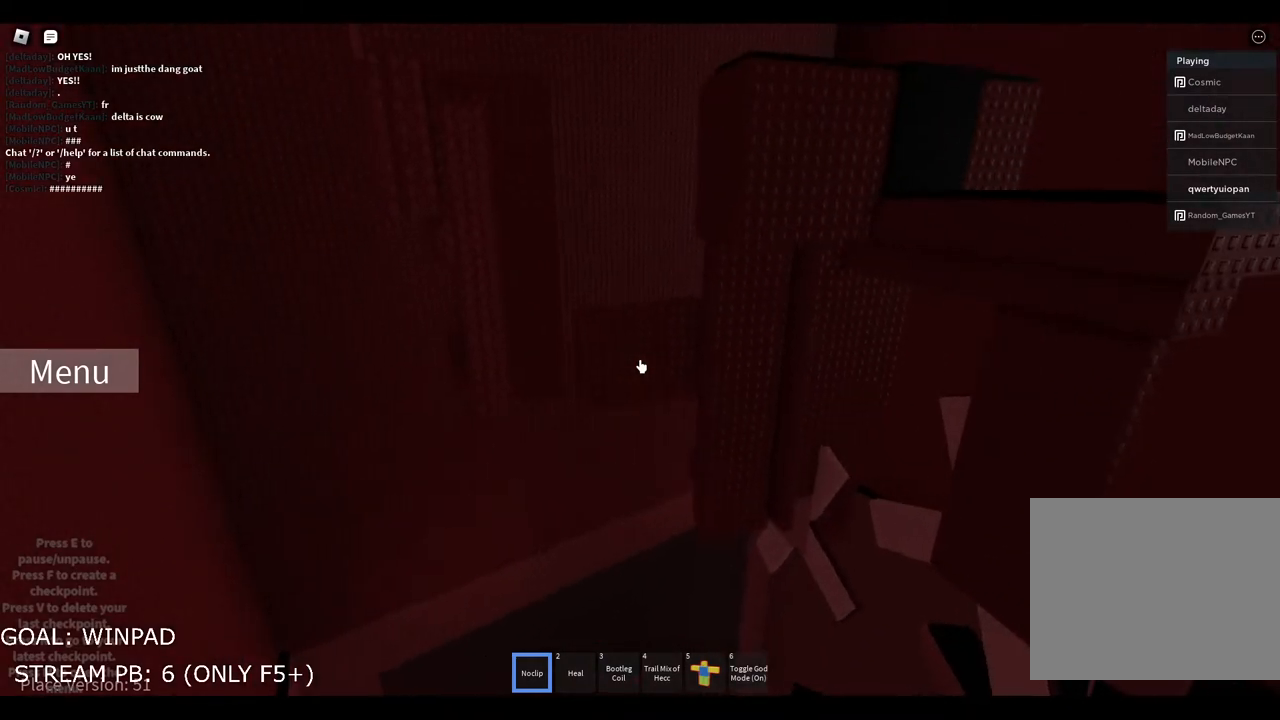
{"keys": ["a", "w"], "events": [[67, "q", "up"], [83, "q", "down"], [167, "q", "up"], [183, "q", "down"], [283, "q", "up"], [383, "w", "down"], [500, "a", "down"]]}
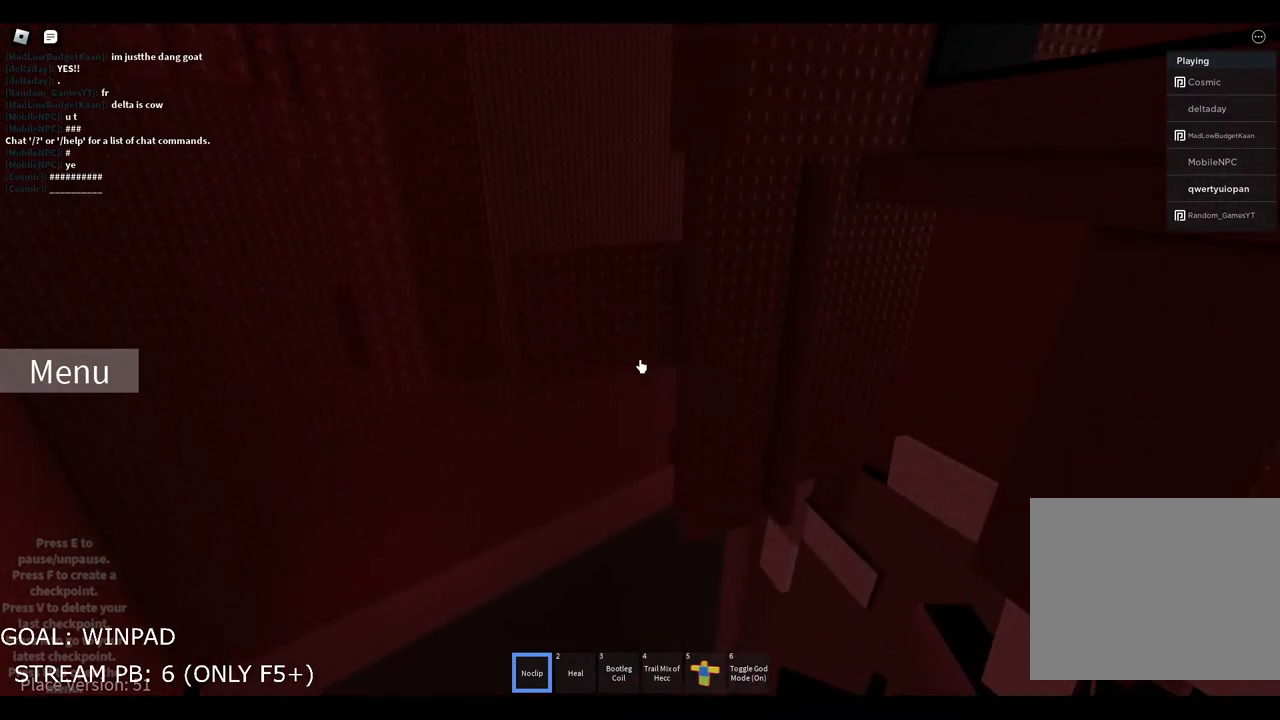
{"keys": ["a", "q"], "events": [[283, "w", "up"], [350, "q", "down"], [450, "q", "up"], [483, "q", "down"]]}
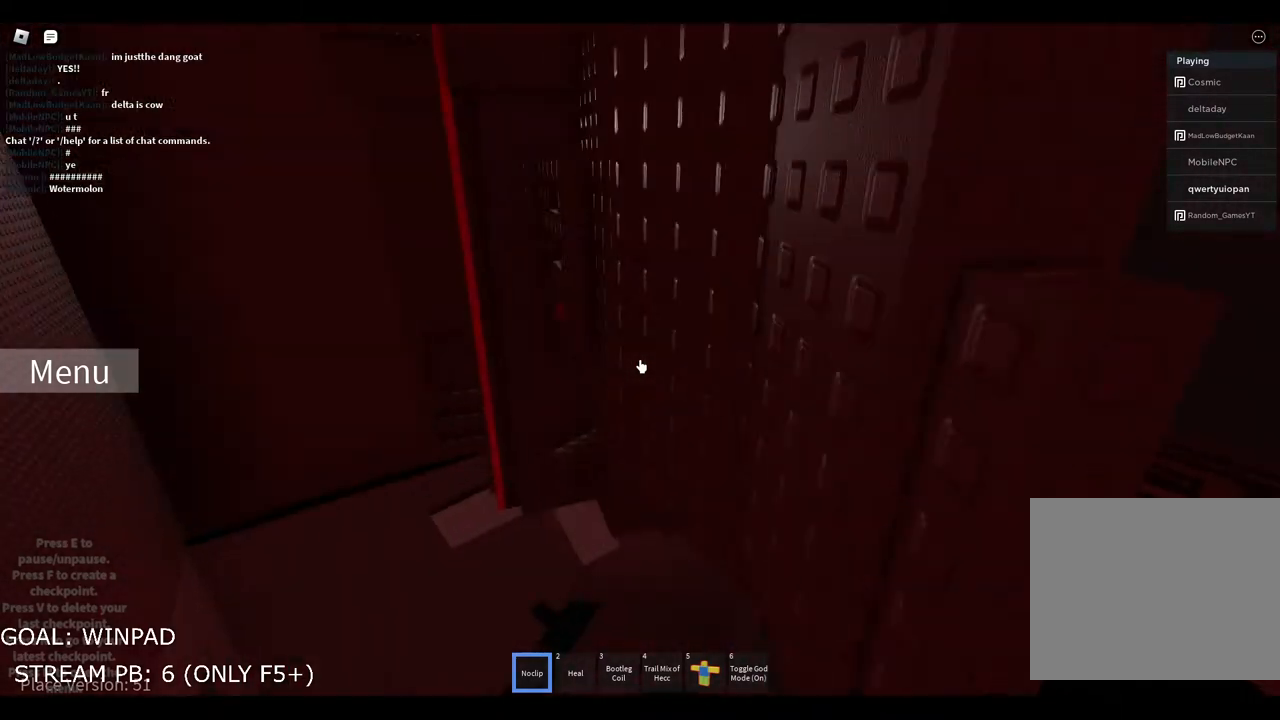
{"keys": ["w"], "events": [[150, "a", "up"], [183, "a", "down"], [250, "a", "up"], [300, "q", "up"], [467, "w", "down"]]}
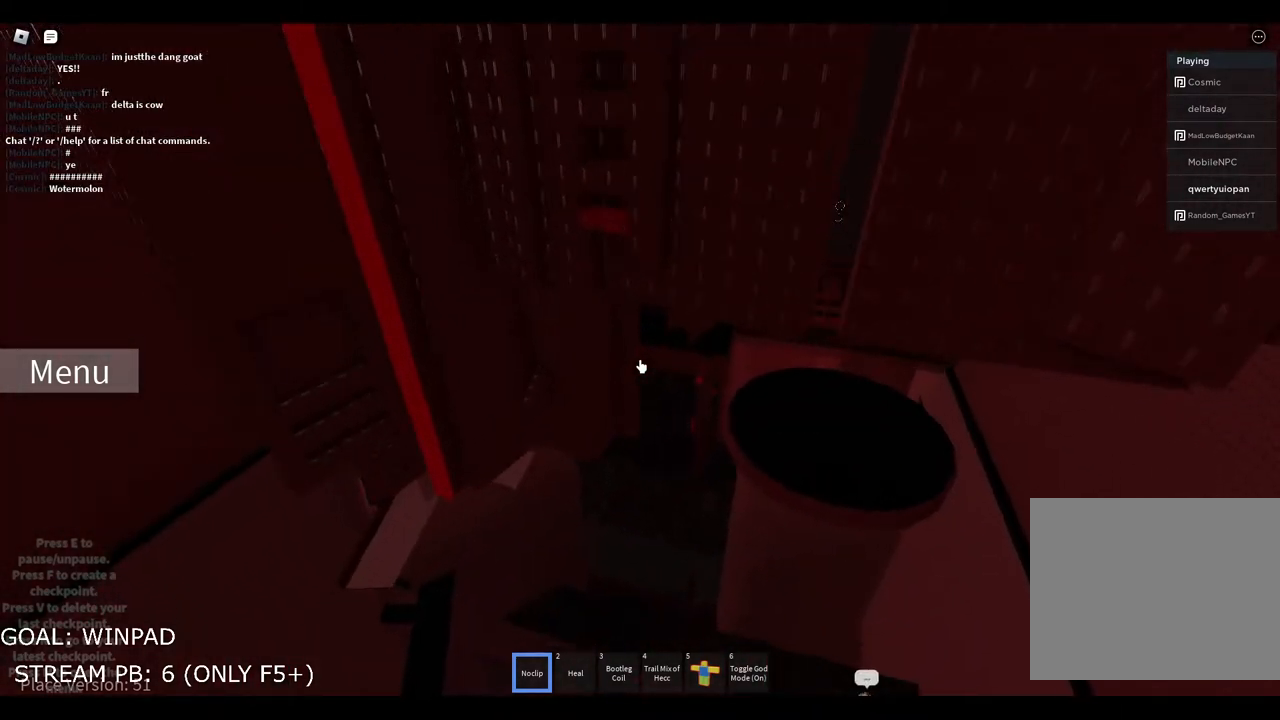
{"keys": [], "events": [[250, "w", "up"], [333, "w", "down"], [450, "w", "up"]]}
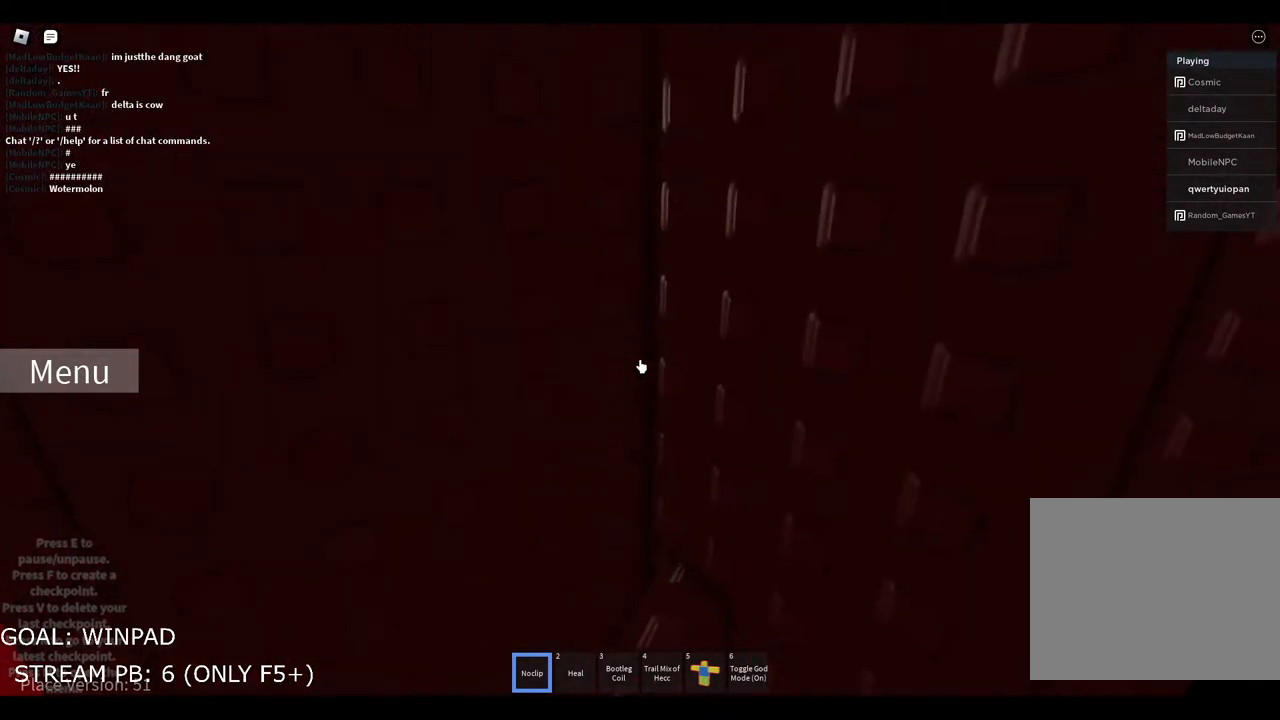
{"keys": [], "events": []}
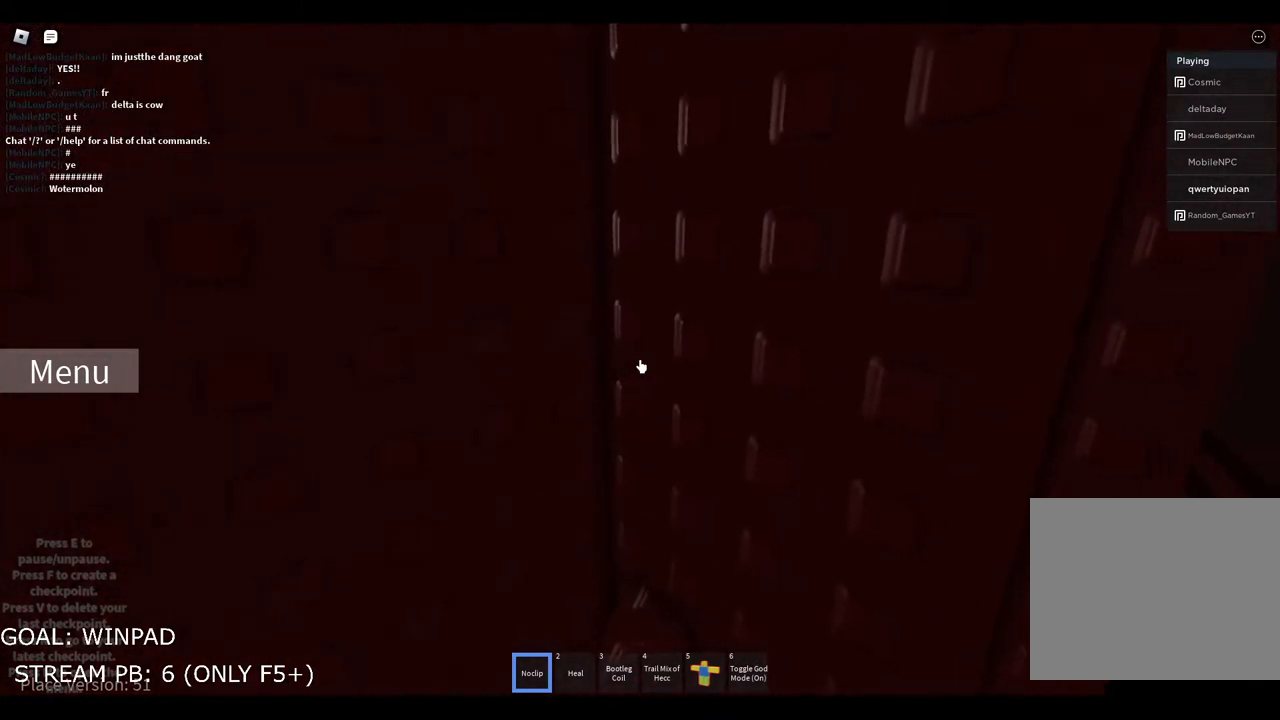
{"keys": ["w"], "events": [[483, "w", "down"]]}
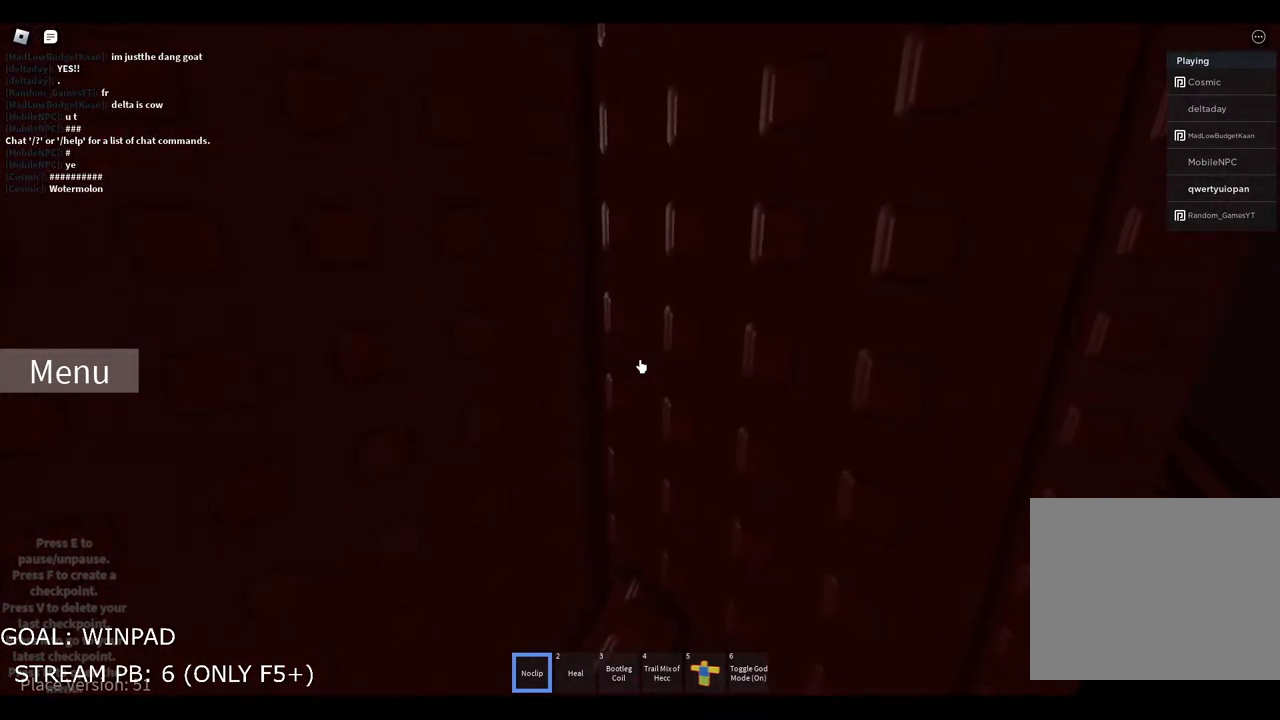
{"keys": [], "events": [[67, "w", "up"]]}
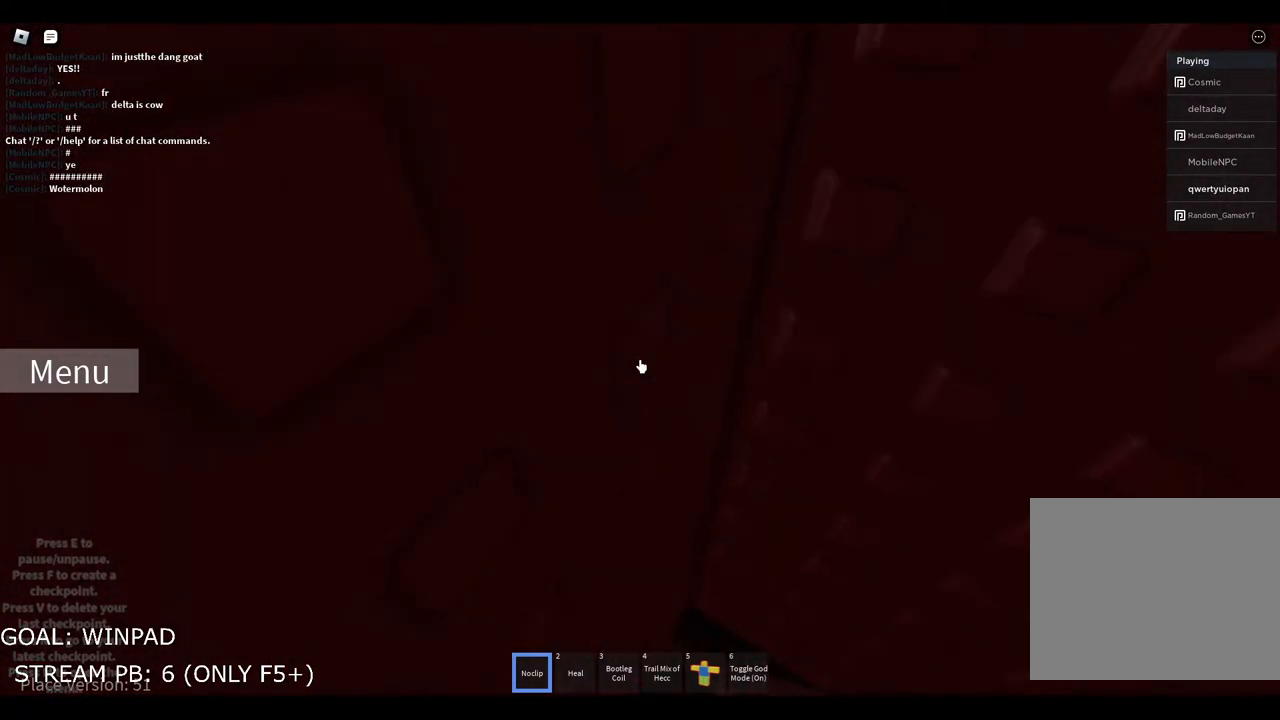
{"keys": ["q"], "events": [[450, "q", "down"]]}
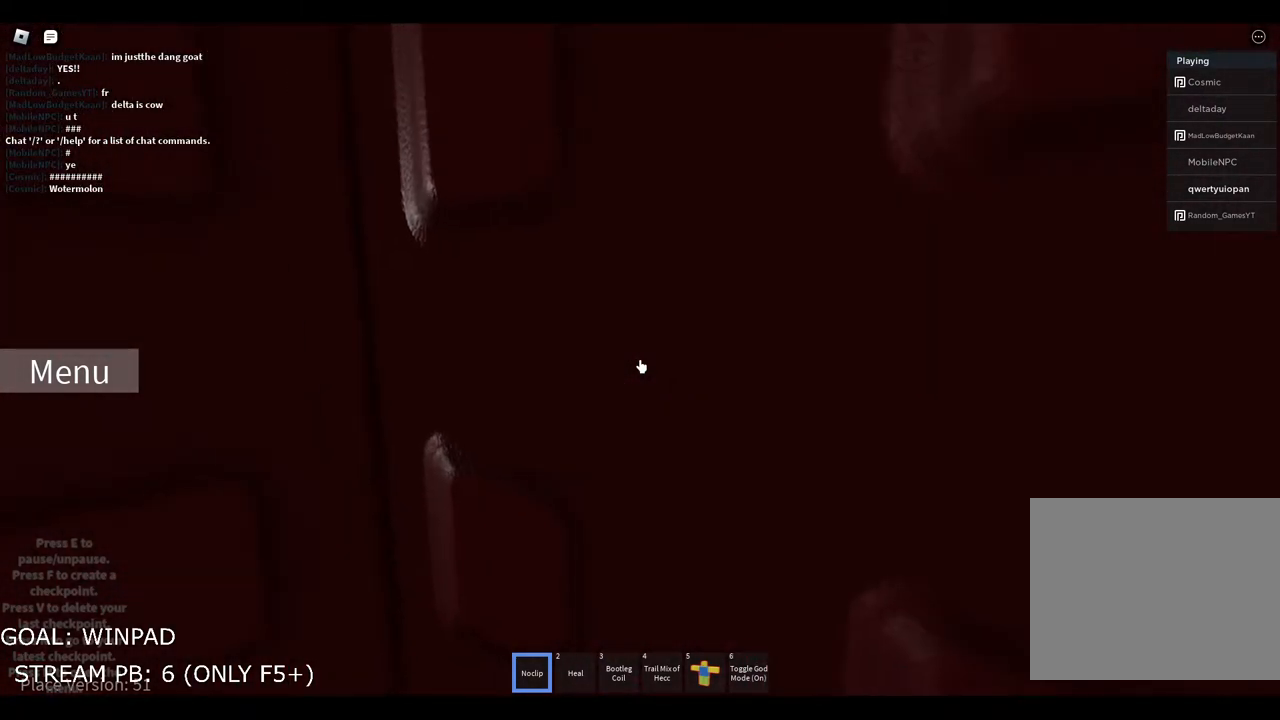
{"keys": ["s"], "events": [[33, "q", "up"], [67, "q", "down"], [167, "q", "up"], [183, "q", "down"], [317, "q", "up"], [367, "s", "down"]]}
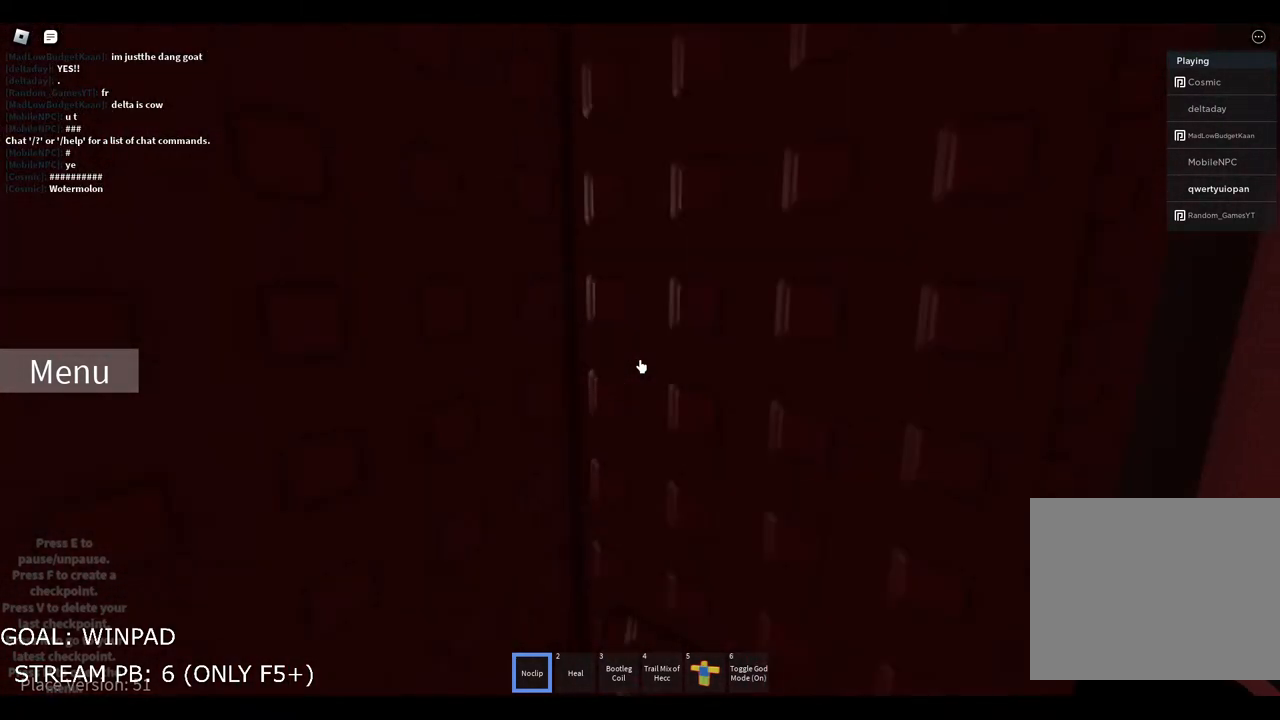
{"keys": [], "events": [[150, "s", "up"], [200, "w", "down"], [333, "w", "up"]]}